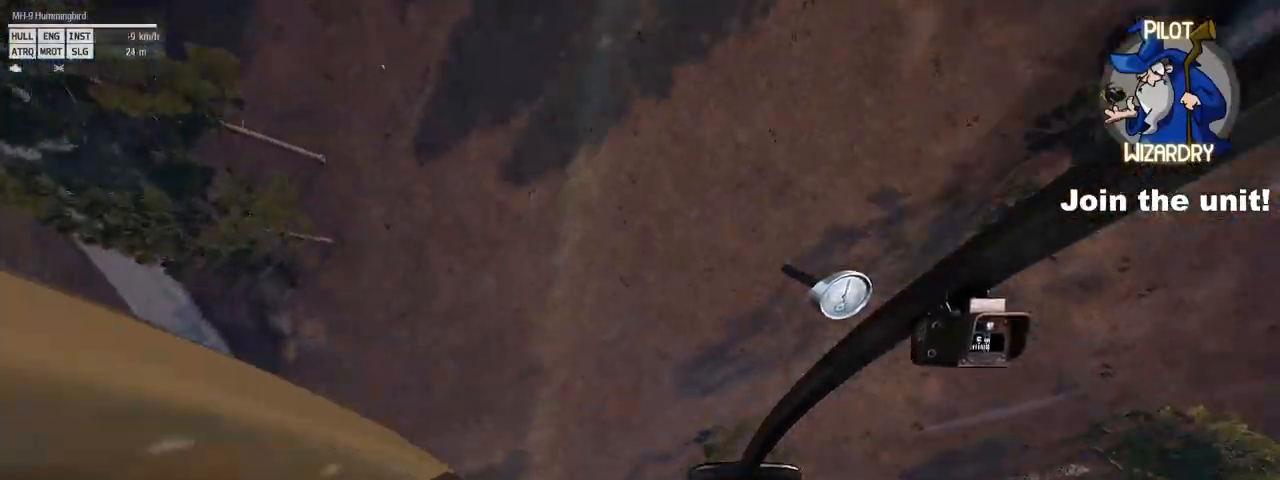
Gameplay with keyboard and mouse; each line is a JSON object with the keys and mouse buttons held at the frame after it. "events" lists presses ("down") and releases ("up") of "1", "2", "3", "4", "5", "a", "alt", "c", "caps_lock", "ctrl", "d", "e", "f", "g", "q", "r", "s", "shift", "space", "t", "tab", "v", "w", "x", "z", "mouse_left", "mouse_wheel" and "mouse_right" between this image and that frame as [ms after this image, input, new state], when the widget could be followed in between. "mouse_left", "mouse_wheel", "mouse_right" = the "left", "wheel", "right" buttons of the "mouse" list. No other keys are recorded. "wheel" means that the mouse wheel is clicked or scrolled. "mouse_move" is the direction in which the mouse moves at that frame (one of eight, or "still"), when it could be read.
{"keys": ["d", "s"], "mouse": [], "mouse_move": "up", "events": [[83, "ctrl", "up"], [183, "ctrl", "down"], [283, "ctrl", "up"]]}
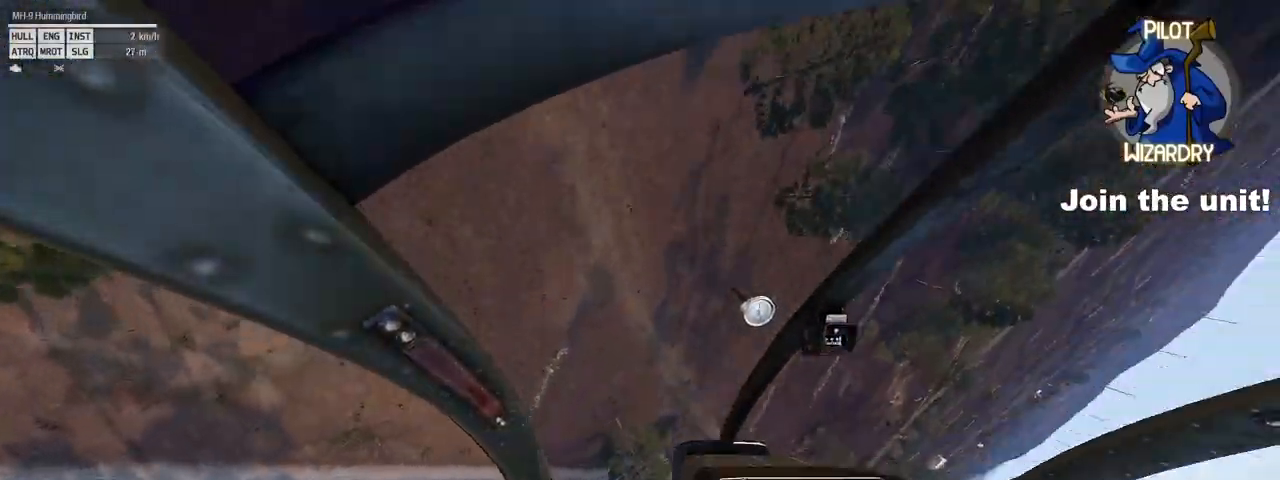
{"keys": ["d", "s"], "mouse": [], "mouse_move": "still", "events": []}
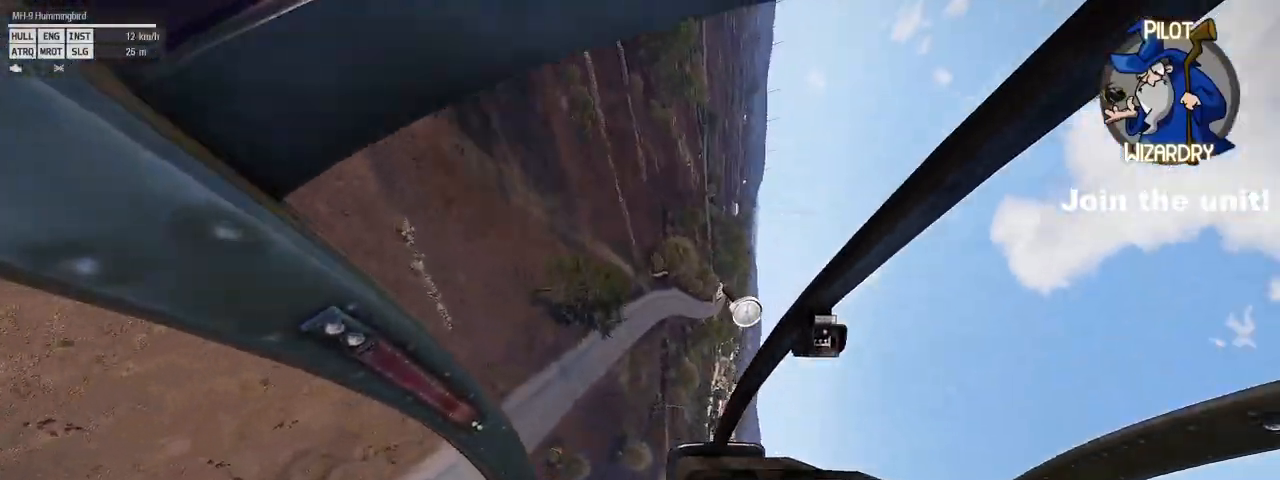
{"keys": ["d", "s"], "mouse": [], "mouse_move": "left", "events": []}
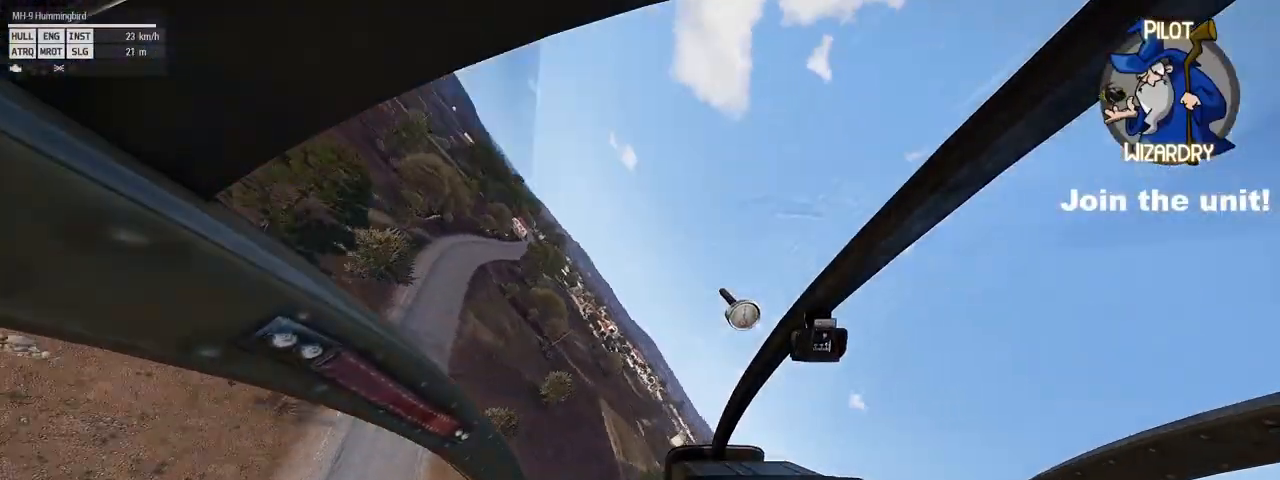
{"keys": ["d", "s"], "mouse": [], "mouse_move": "still", "events": []}
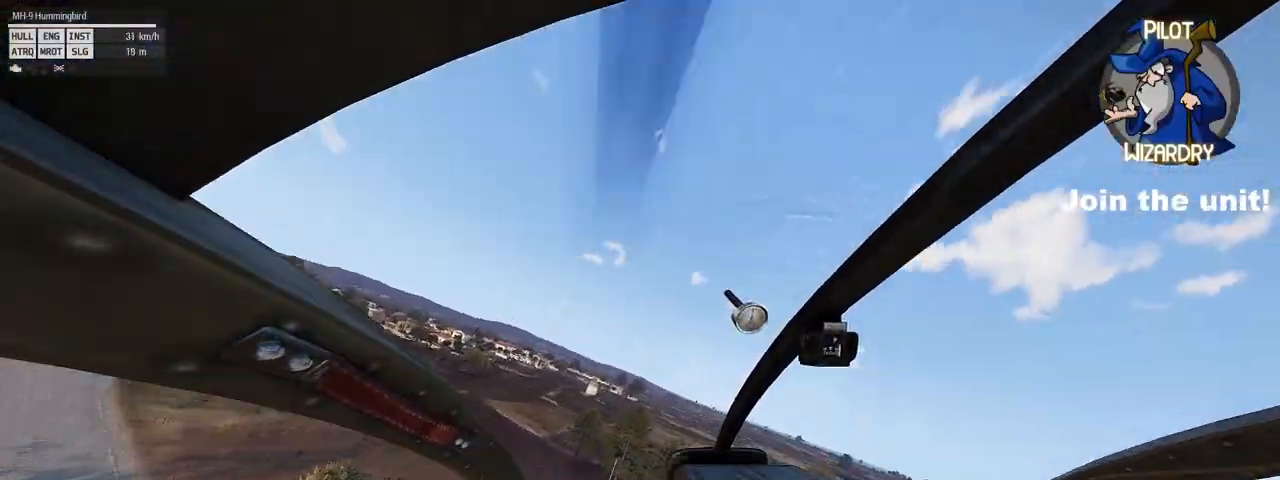
{"keys": [], "mouse": [], "mouse_move": "still", "events": [[50, "s", "up"], [100, "d", "up"]]}
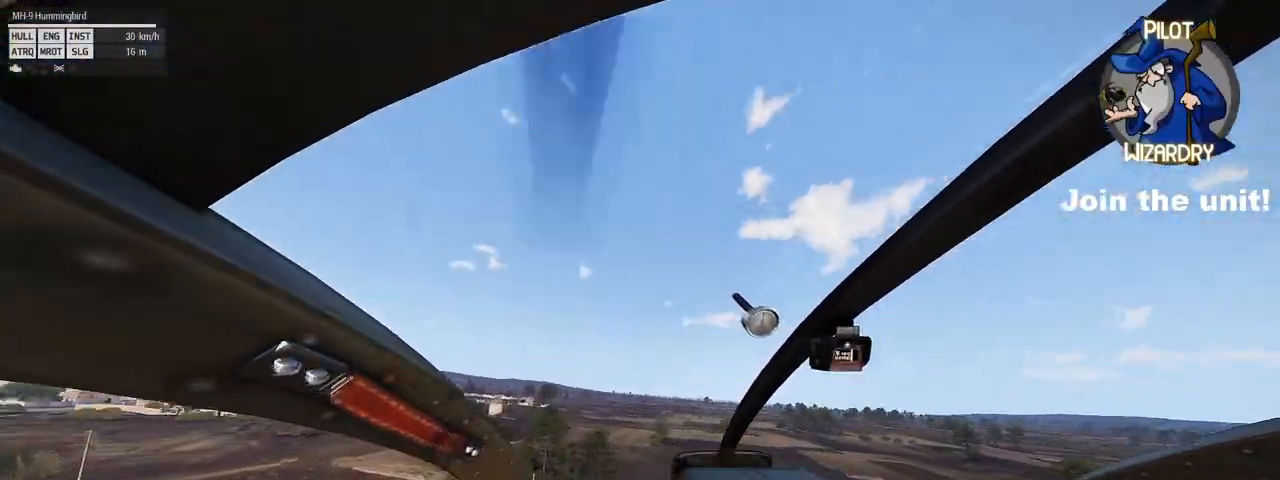
{"keys": ["space"], "mouse": [], "mouse_move": "down-left", "events": [[400, "space", "down"]]}
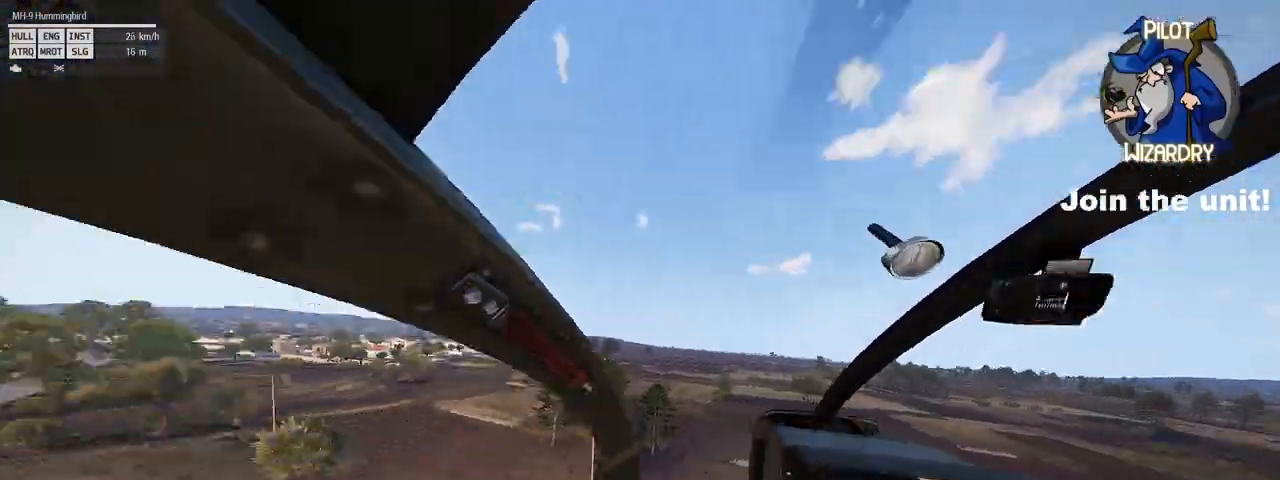
{"keys": ["space"], "mouse": [], "mouse_move": "still", "events": []}
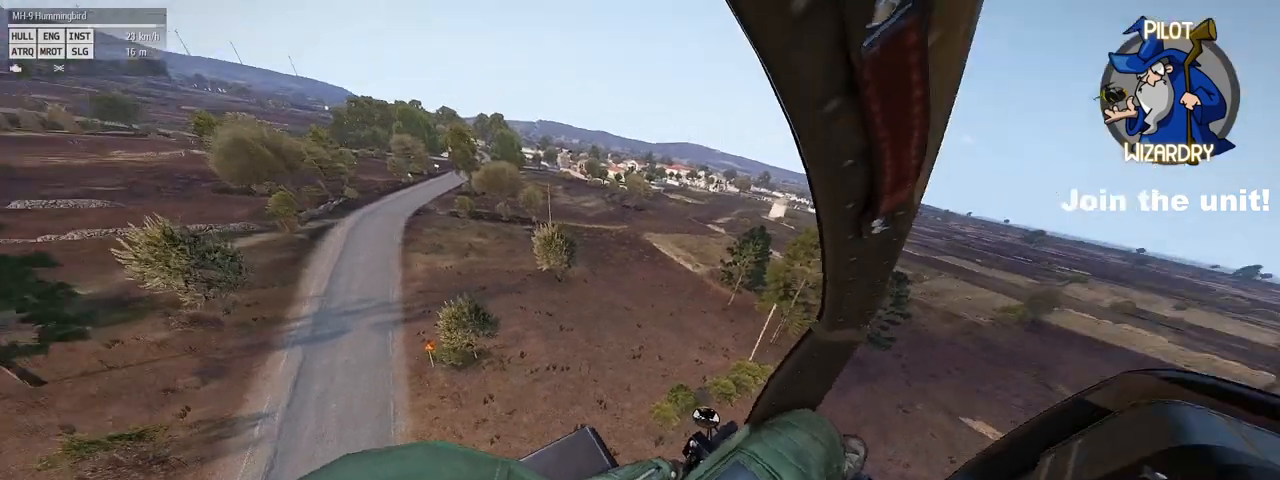
{"keys": ["space"], "mouse": [], "mouse_move": "still", "events": []}
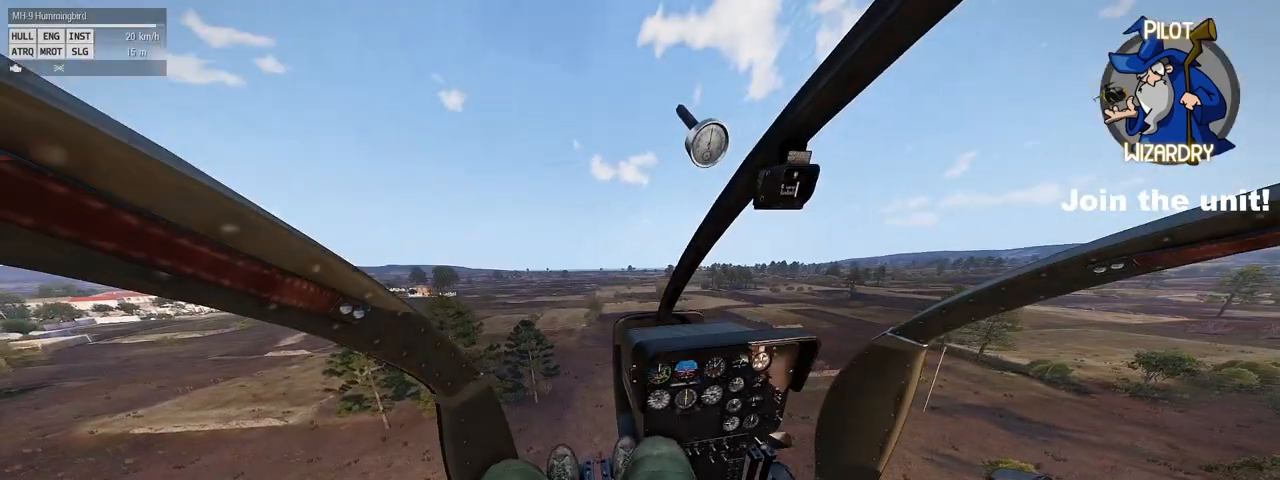
{"keys": [], "mouse": [], "mouse_move": "still", "events": [[217, "space", "up"]]}
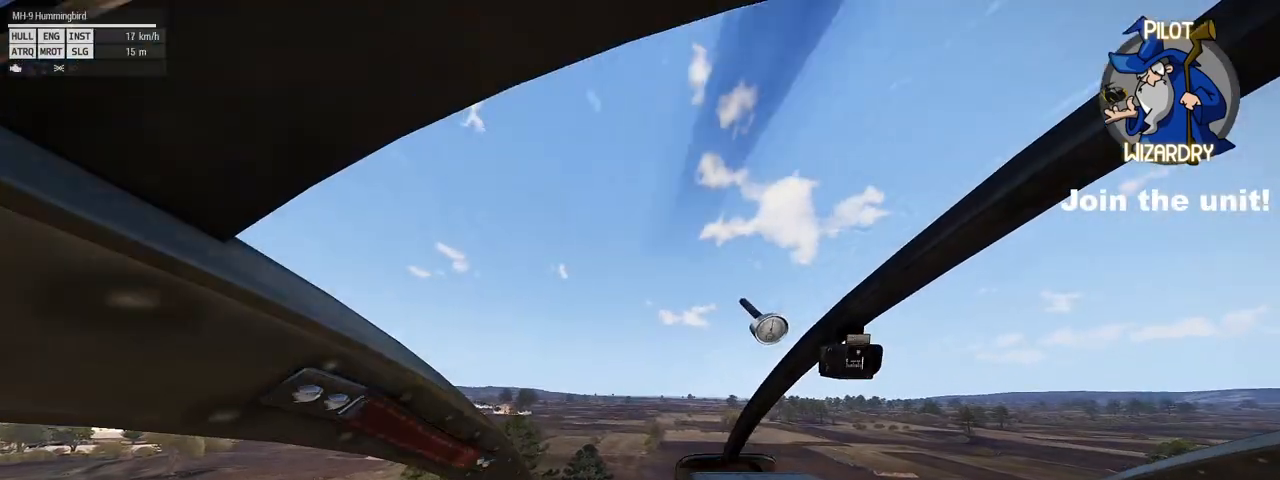
{"keys": [], "mouse": [], "mouse_move": "left", "events": []}
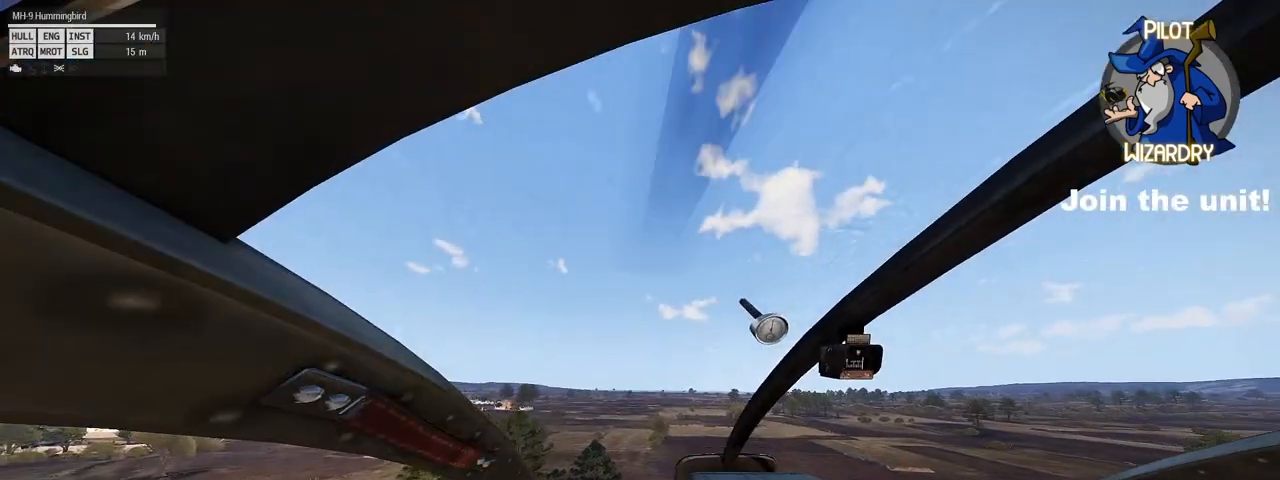
{"keys": [], "mouse": [], "mouse_move": "still", "events": []}
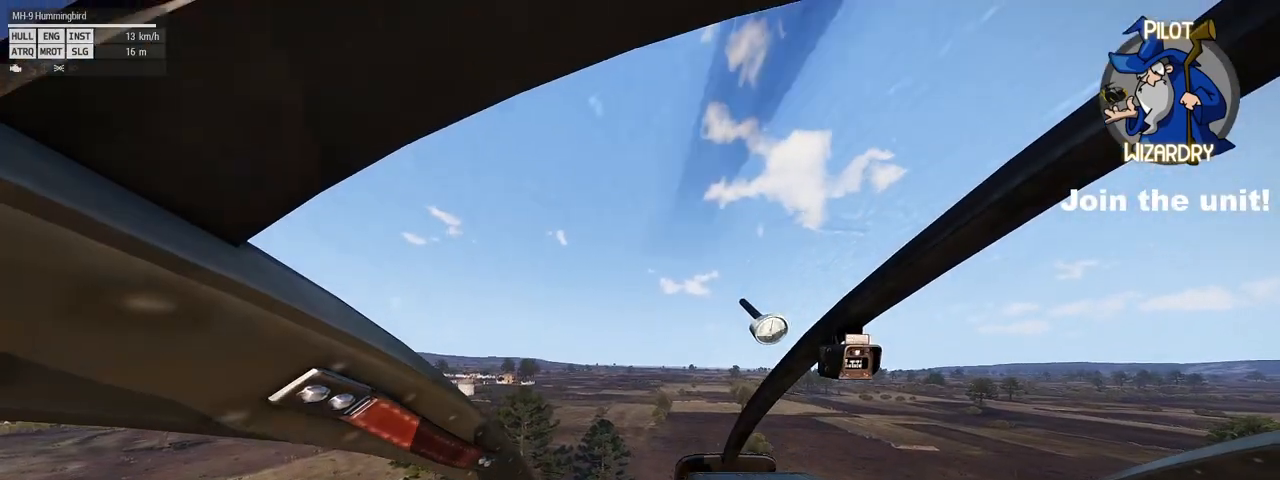
{"keys": [], "mouse": [], "mouse_move": "right", "events": []}
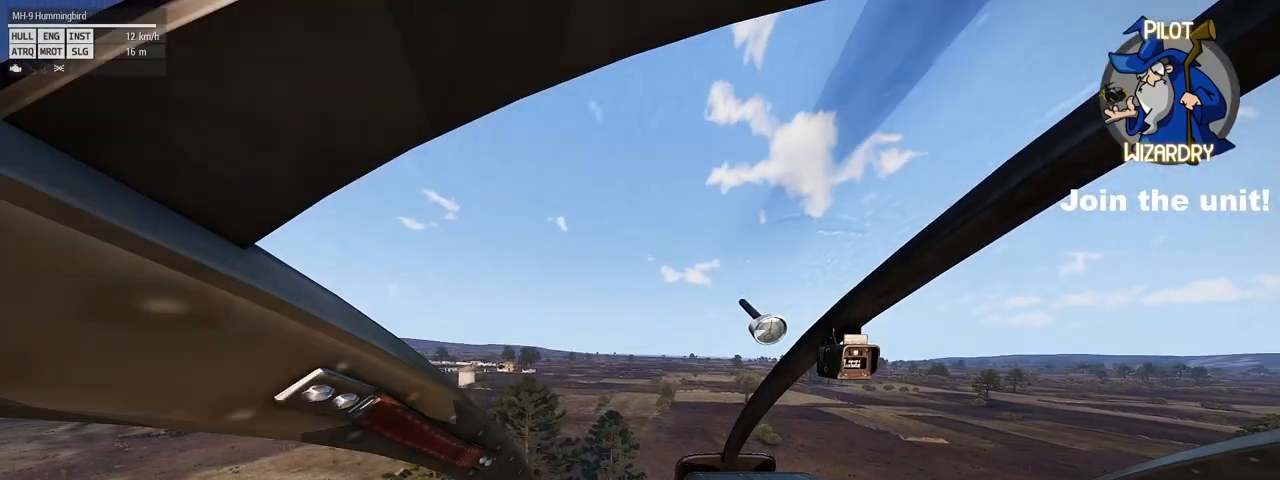
{"keys": [], "mouse": [], "mouse_move": "still", "events": []}
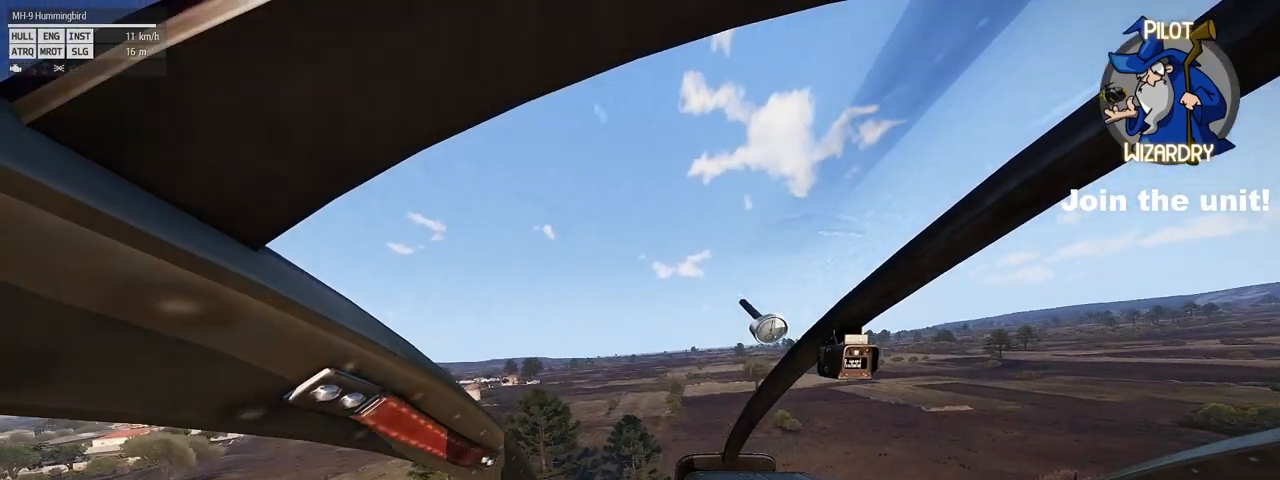
{"keys": [], "mouse": [], "mouse_move": "still", "events": []}
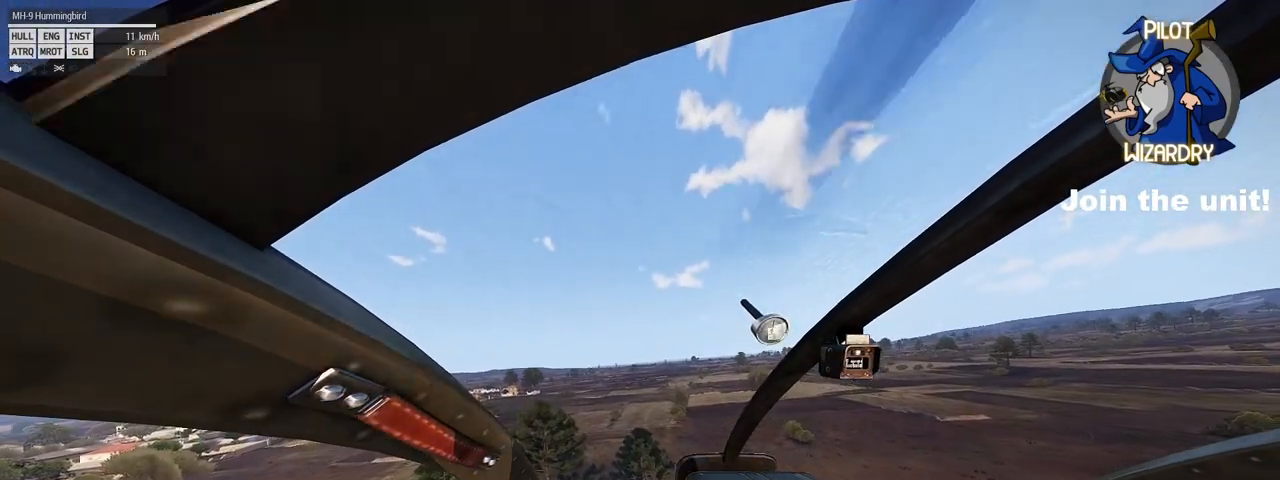
{"keys": [], "mouse": [], "mouse_move": "still", "events": []}
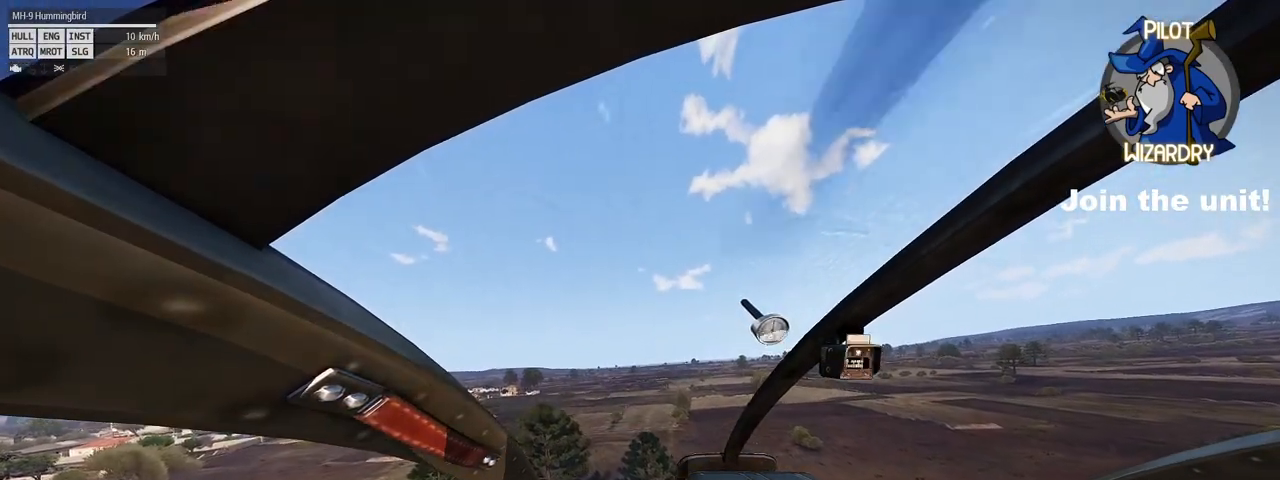
{"keys": [], "mouse": [], "mouse_move": "still", "events": []}
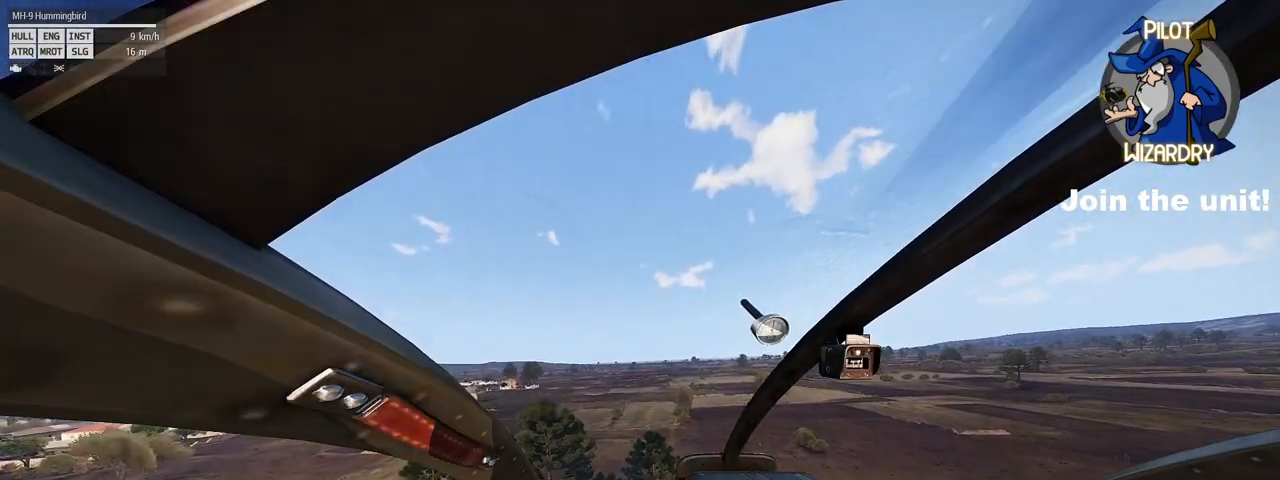
{"keys": [], "mouse": [], "mouse_move": "still", "events": []}
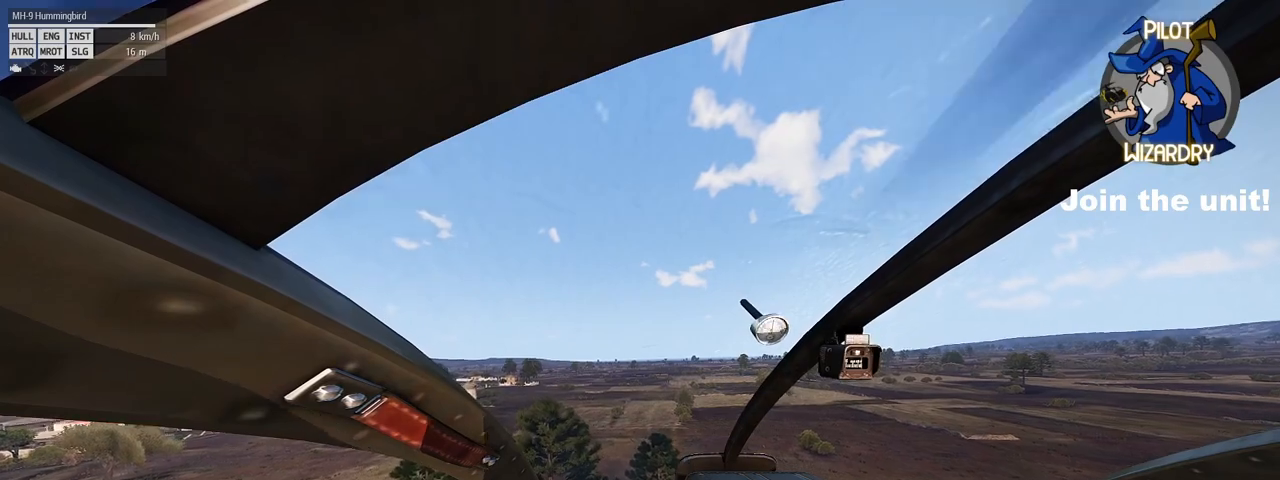
{"keys": [], "mouse": [], "mouse_move": "still", "events": []}
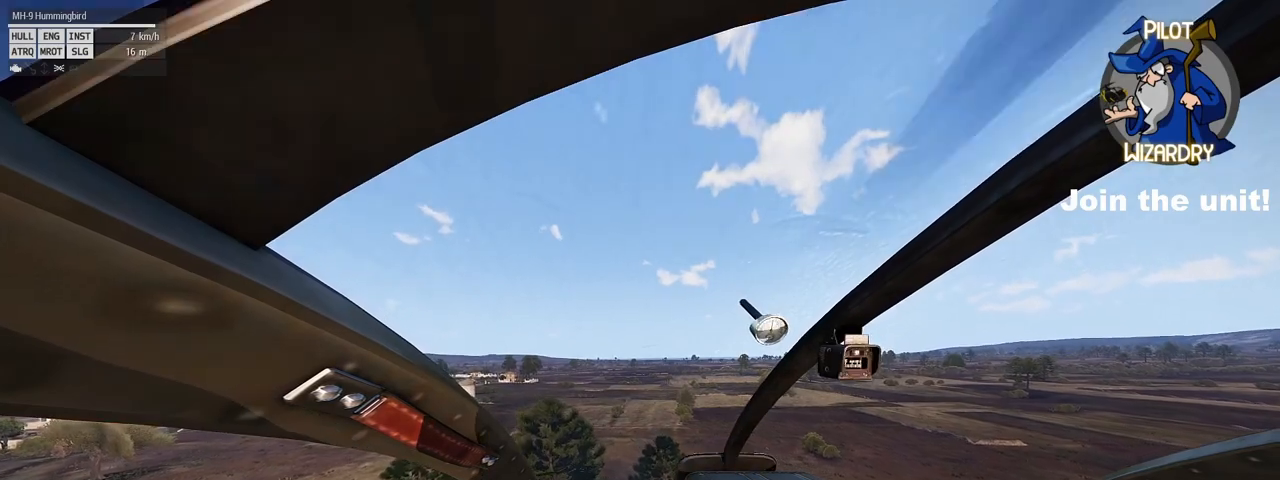
{"keys": [], "mouse": [], "mouse_move": "still", "events": []}
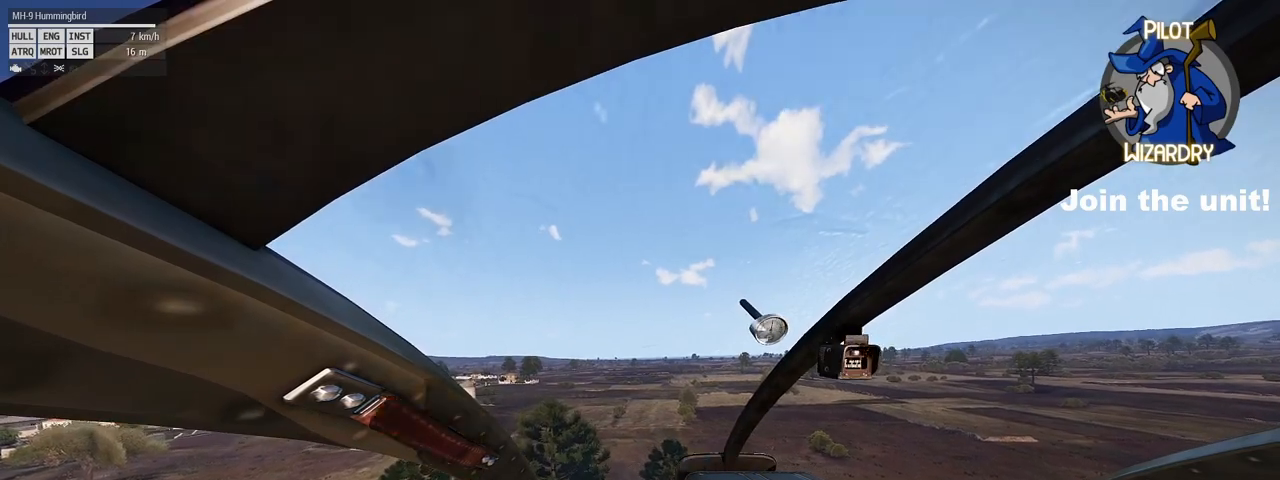
{"keys": [], "mouse": [], "mouse_move": "still", "events": []}